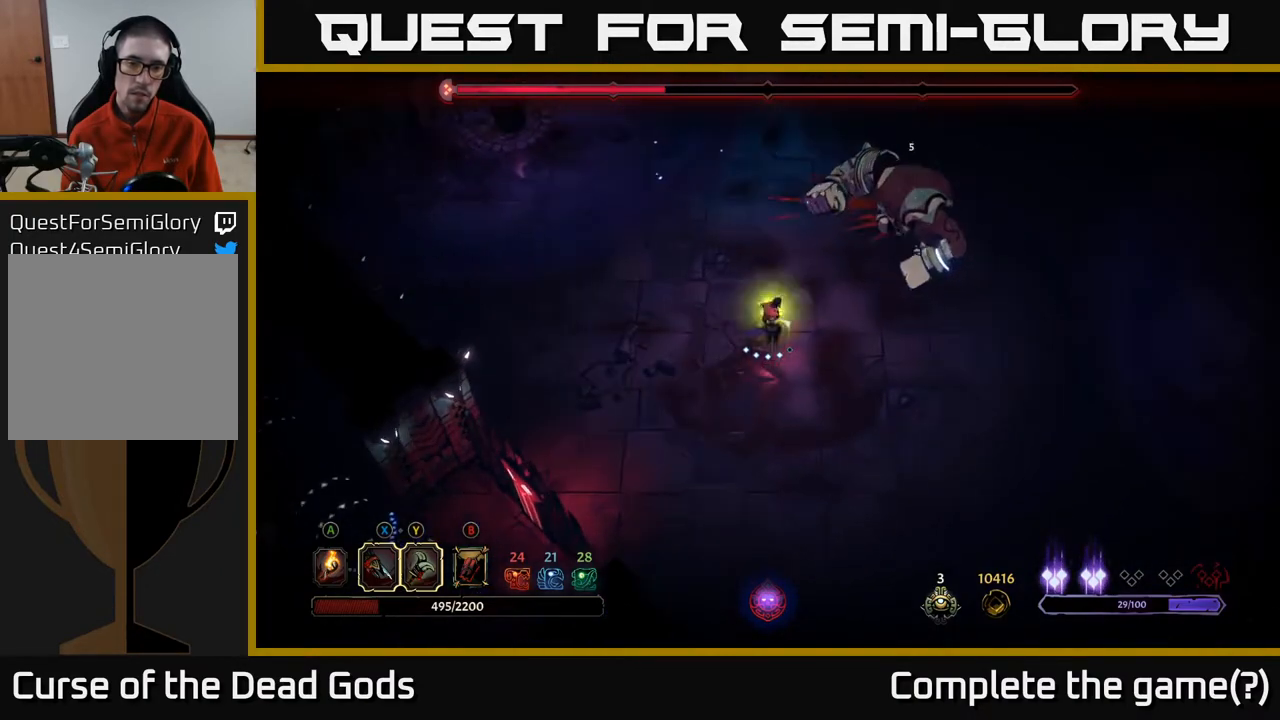
Gameplay with a controller (Xbox layout); each line is a JSON object with the inputs held at the frame after it. "events" lists button and stick changes between this image and that frame as [ms after this image, input, new state], when the widget could be followed in between.
{"buttons": [], "left_stick": "up-right", "right_stick": "center", "events": [[400, "Y", "up"]]}
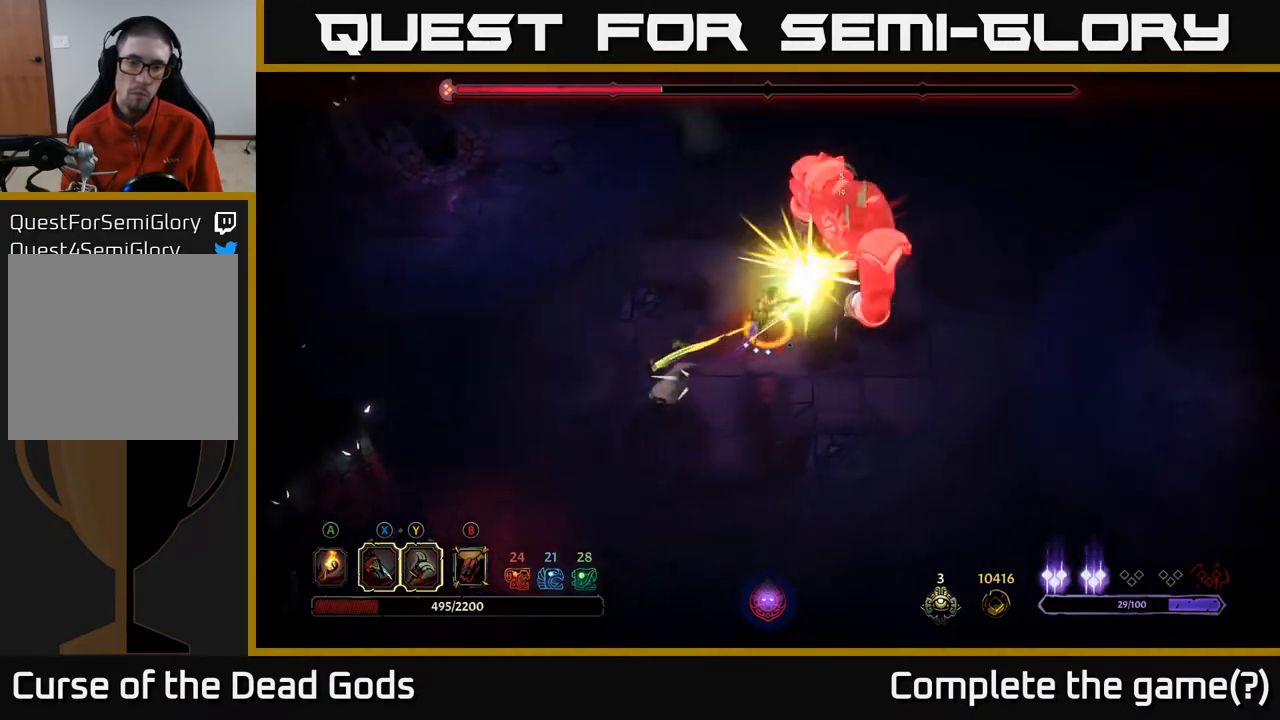
{"buttons": [], "left_stick": "center", "right_stick": "center", "events": [[233, "left_stick", "center"]]}
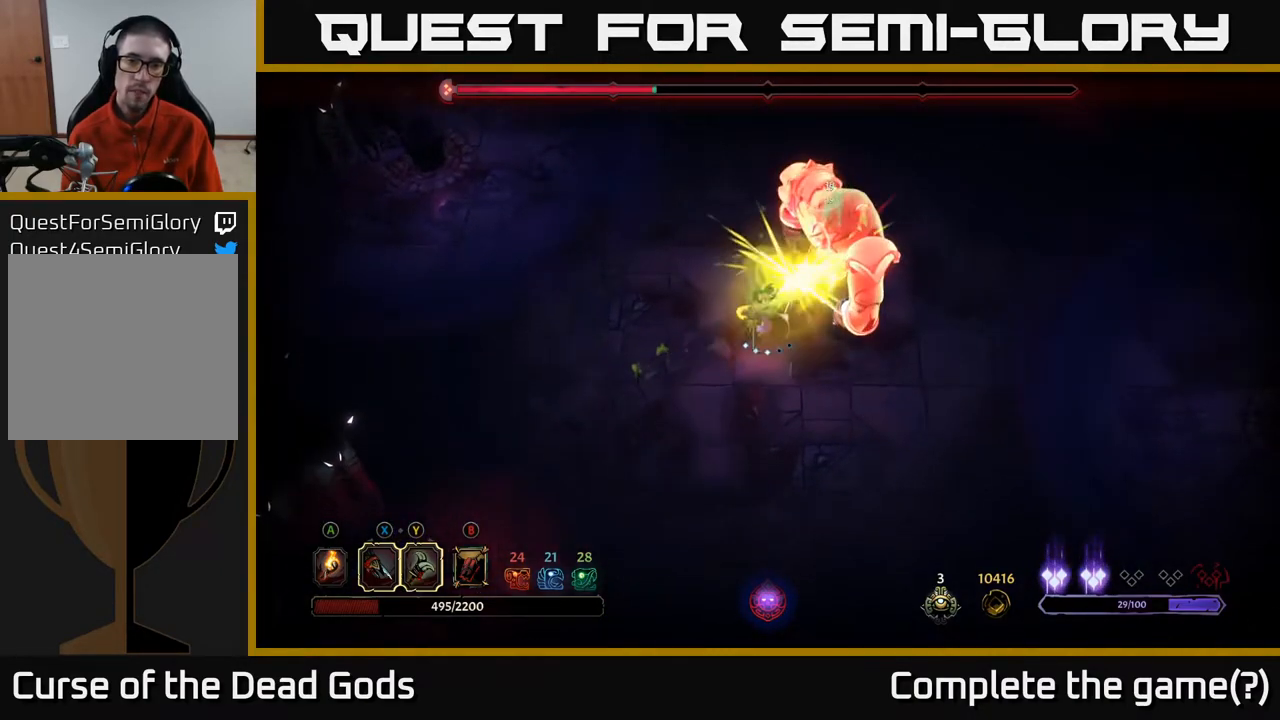
{"buttons": [], "left_stick": "center", "right_stick": "center", "events": []}
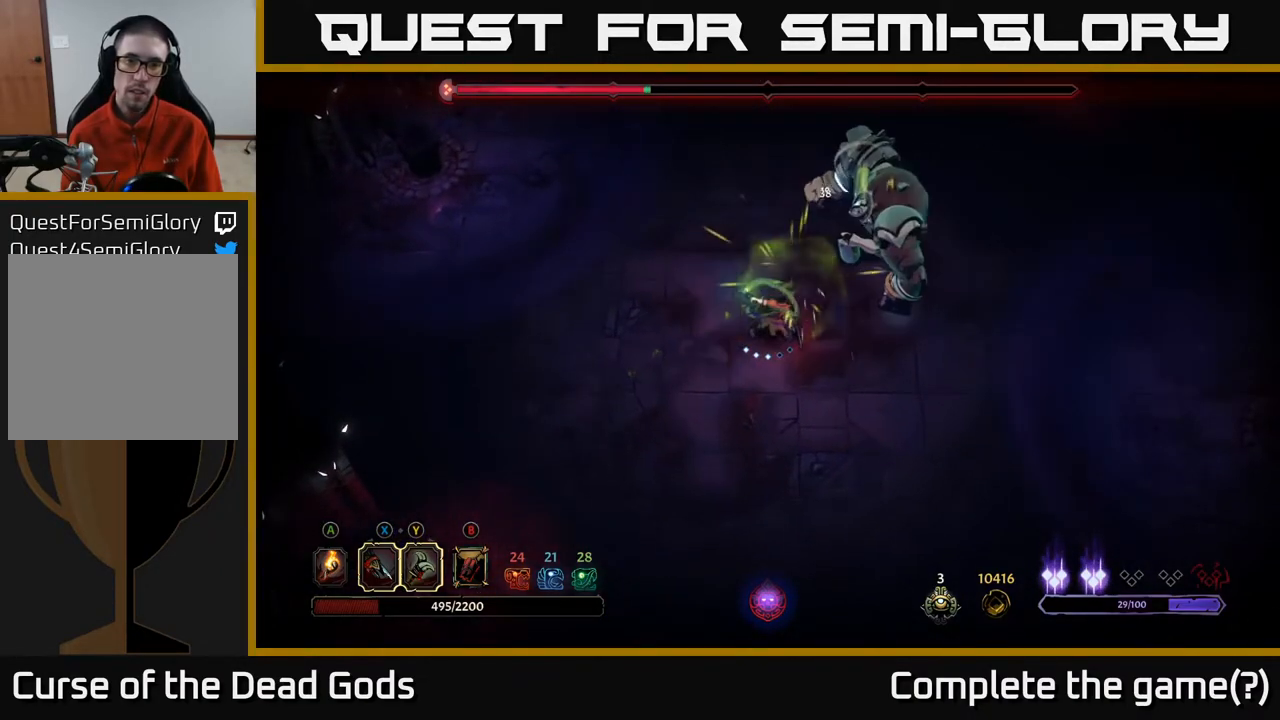
{"buttons": [], "left_stick": "down-left", "right_stick": "center", "events": [[100, "left_stick", "left"], [350, "left_stick", "down-left"]]}
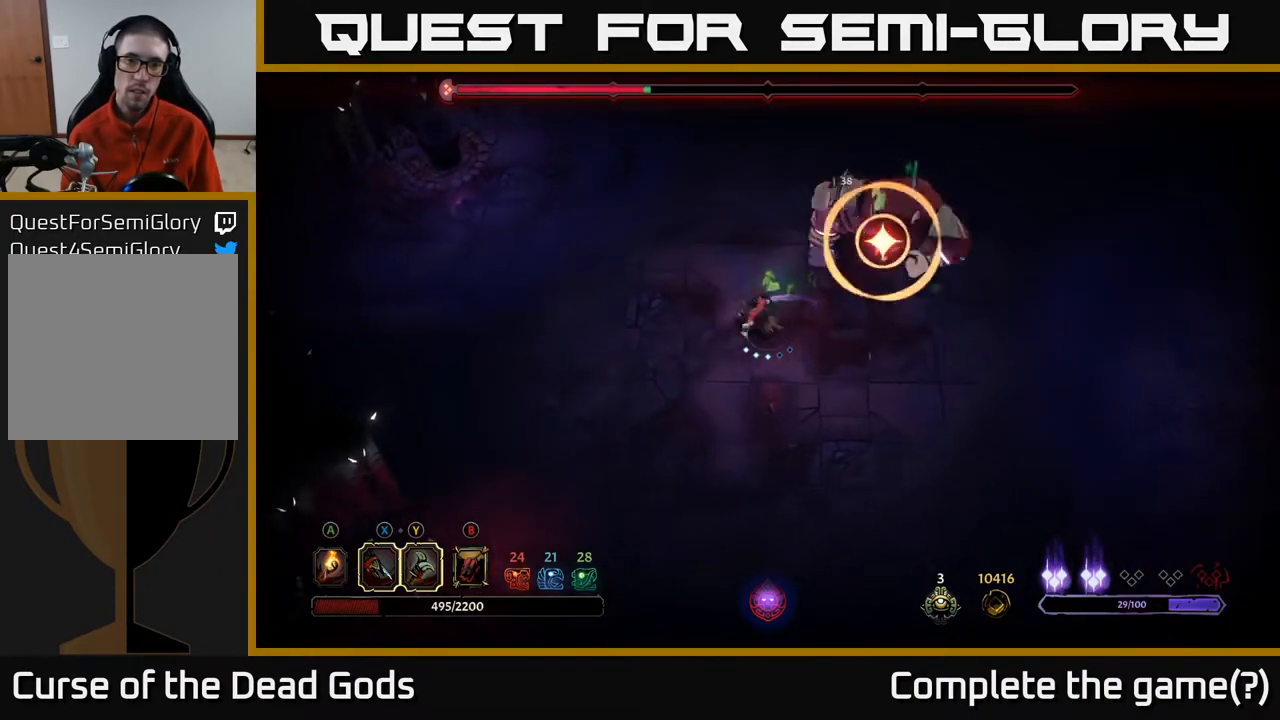
{"buttons": ["R2"], "left_stick": "down-right", "right_stick": "center", "events": [[150, "left_stick", "down"], [433, "left_stick", "down-right"], [483, "R2", "down"]]}
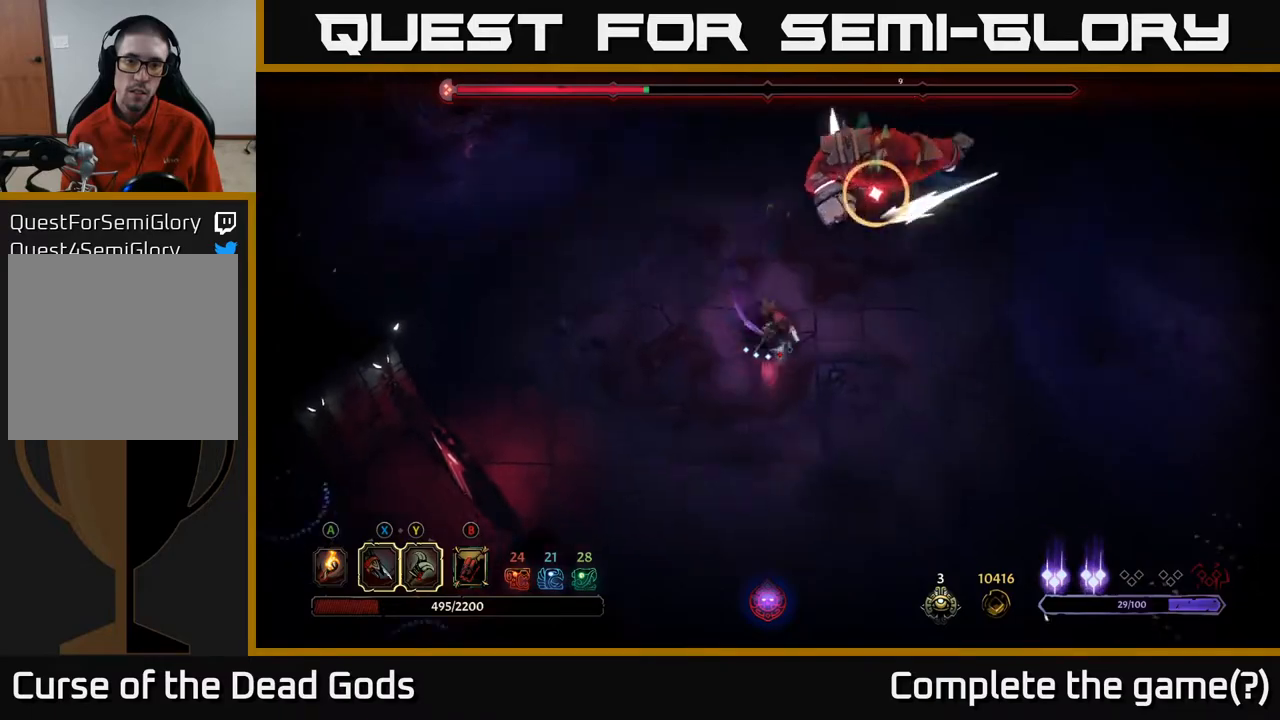
{"buttons": [], "left_stick": "right", "right_stick": "center", "events": [[100, "R2", "up"], [250, "left_stick", "right"]]}
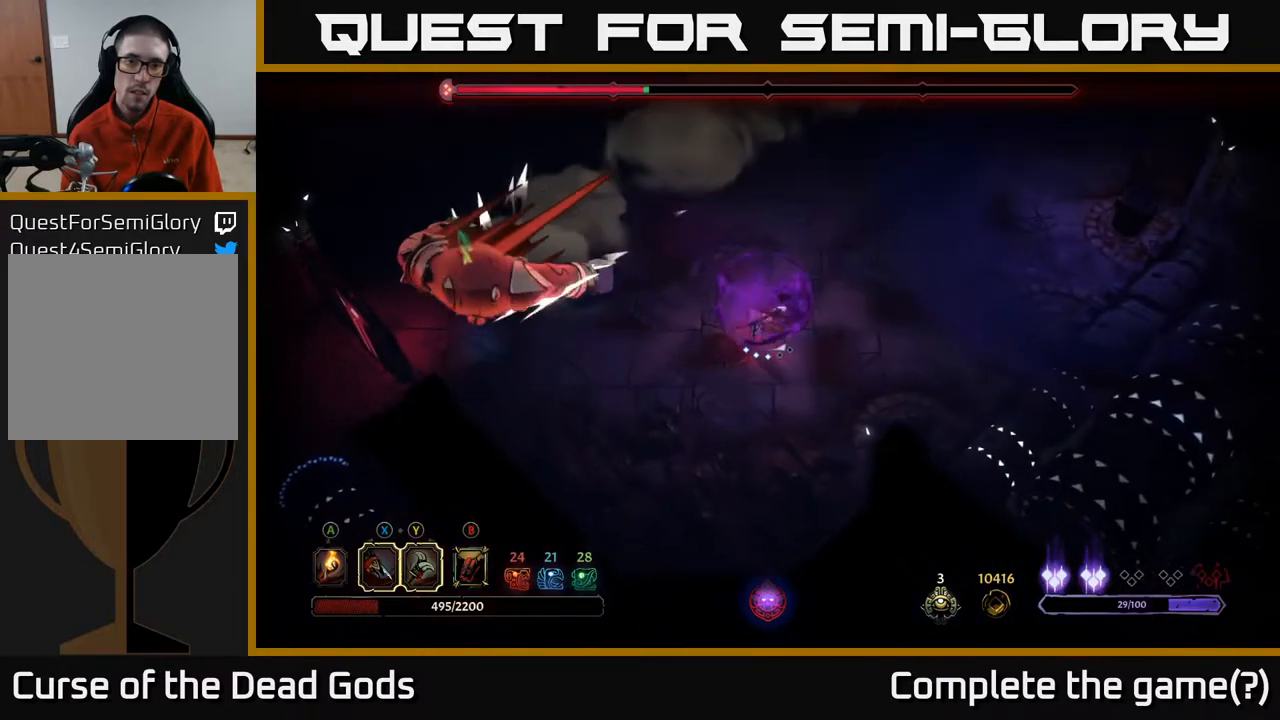
{"buttons": [], "left_stick": "left", "right_stick": "center", "events": [[100, "left_stick", "left"], [167, "B", "down"], [233, "B", "up"], [333, "B", "down"], [400, "B", "up"]]}
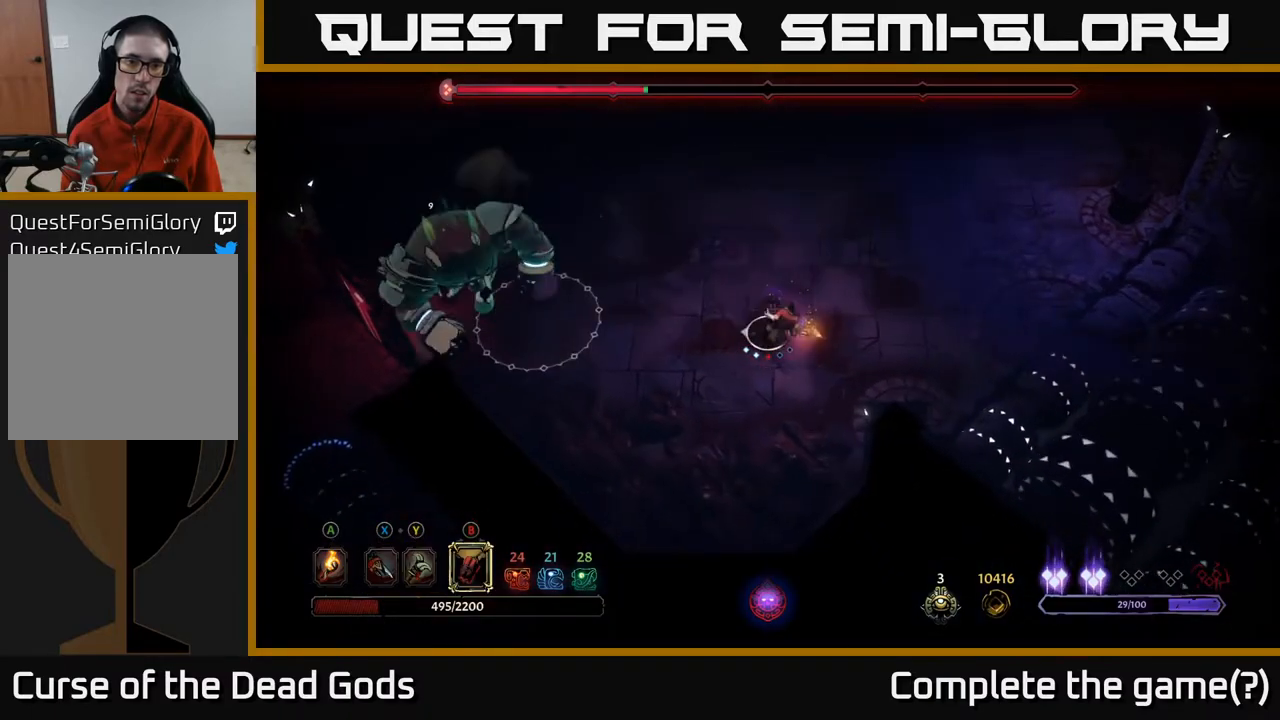
{"buttons": [], "left_stick": "left", "right_stick": "center", "events": [[367, "B", "down"], [500, "B", "up"]]}
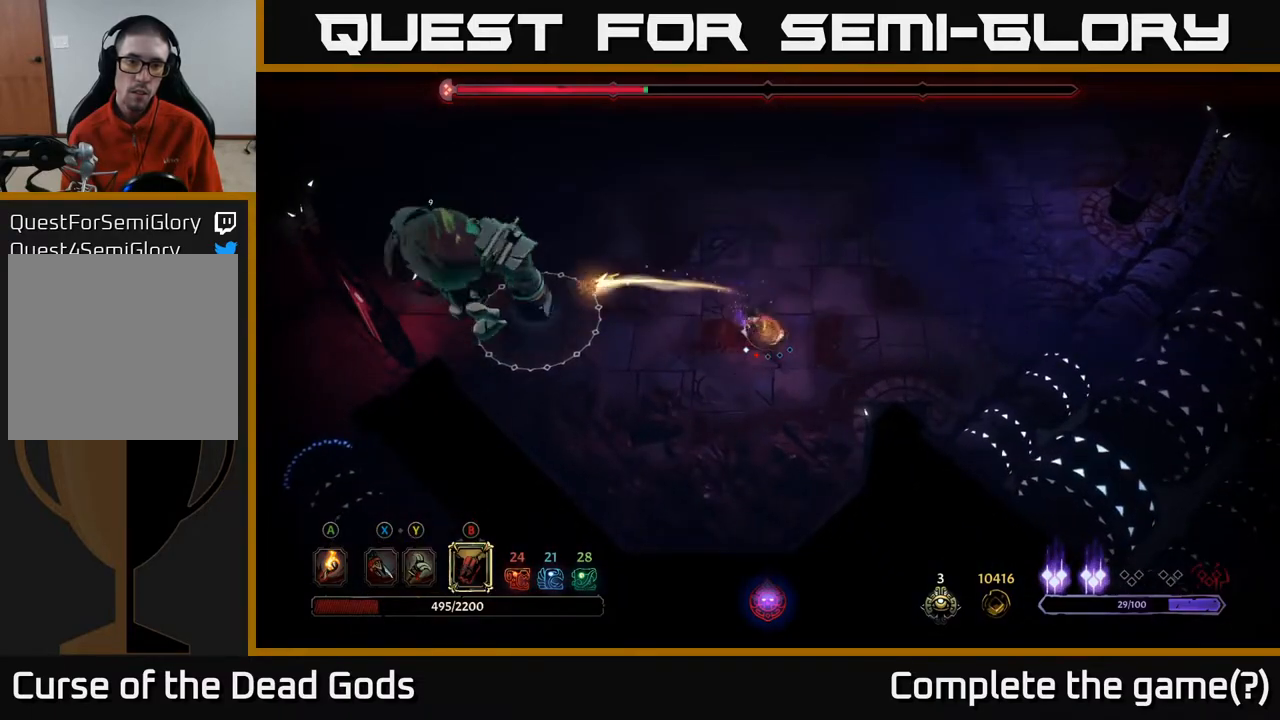
{"buttons": [], "left_stick": "left", "right_stick": "center", "events": []}
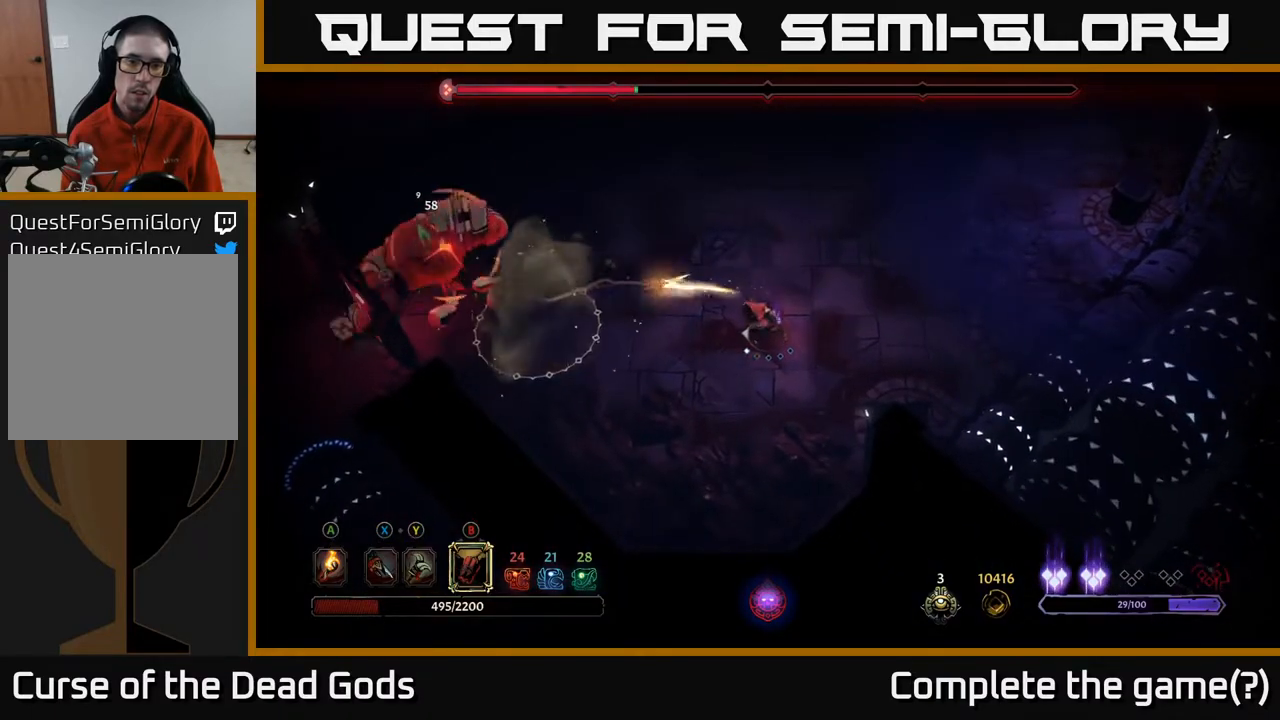
{"buttons": [], "left_stick": "up", "right_stick": "center", "events": [[33, "B", "down"], [67, "B", "up"], [200, "left_stick", "up"], [233, "R2", "down"], [383, "R2", "up"]]}
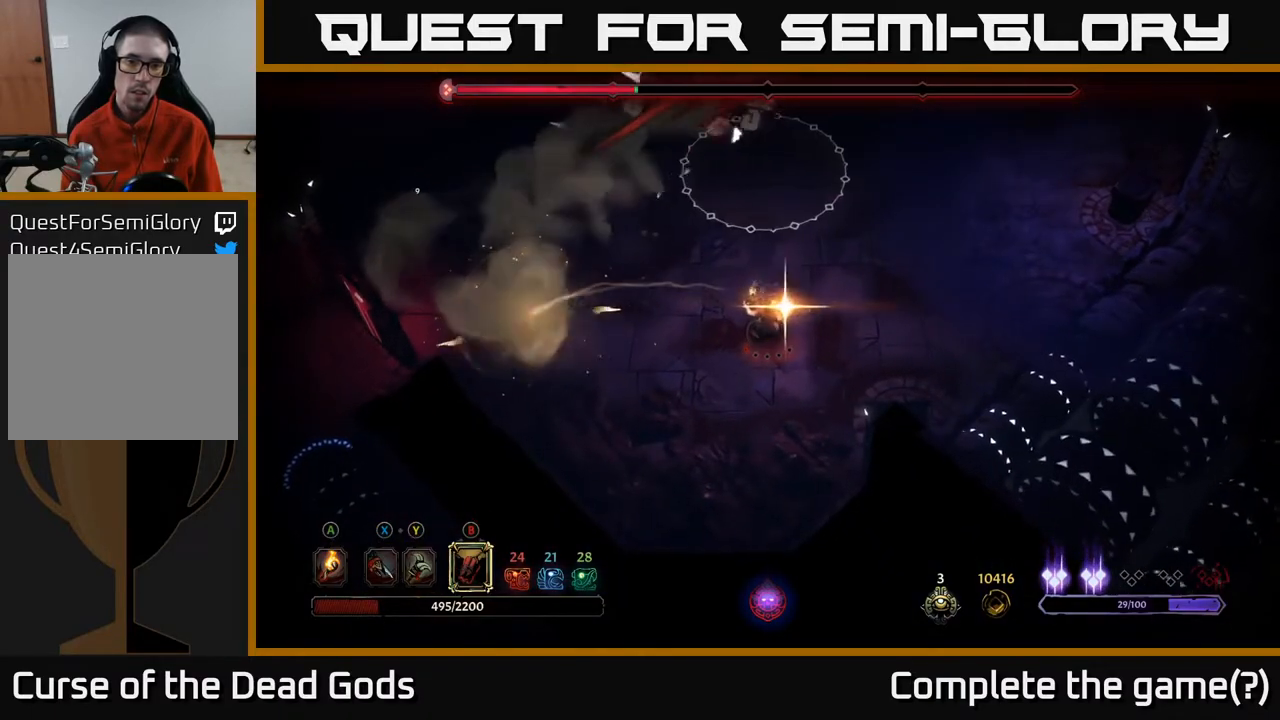
{"buttons": [], "left_stick": "up-right", "right_stick": "center", "events": [[483, "left_stick", "up-right"]]}
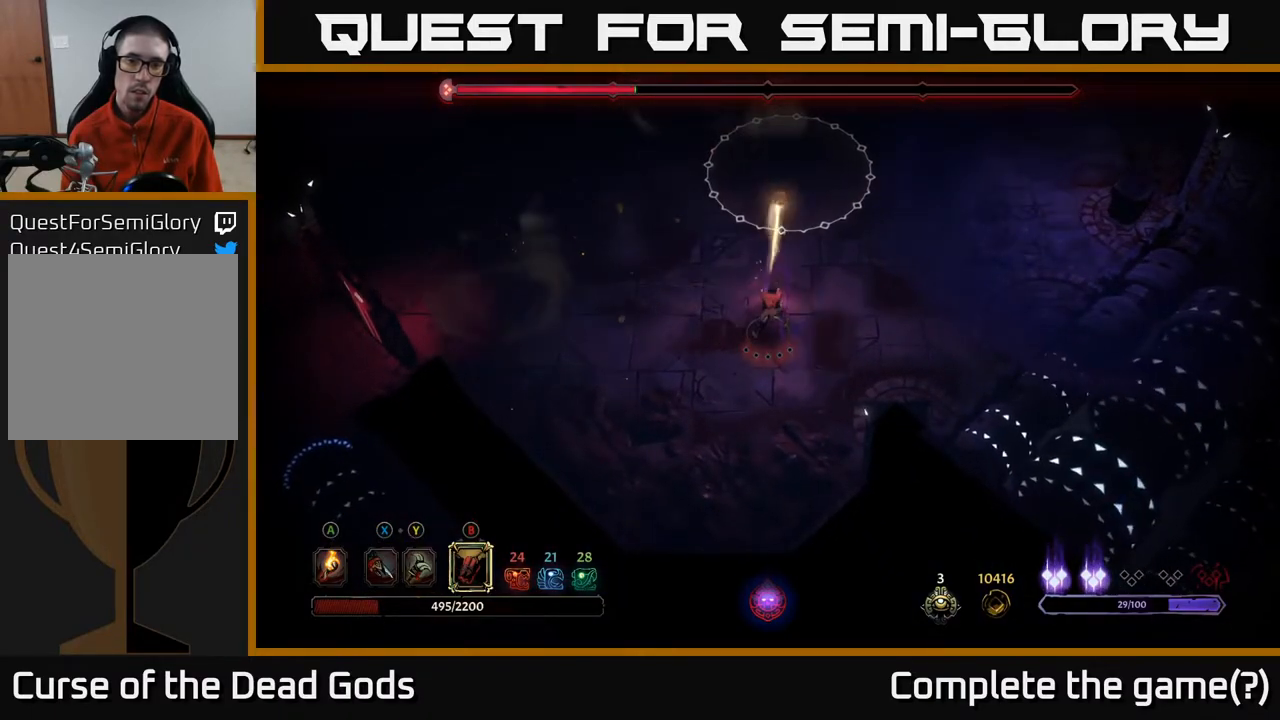
{"buttons": [], "left_stick": "up-left", "right_stick": "center", "events": [[100, "left_stick", "up"], [233, "left_stick", "up-left"]]}
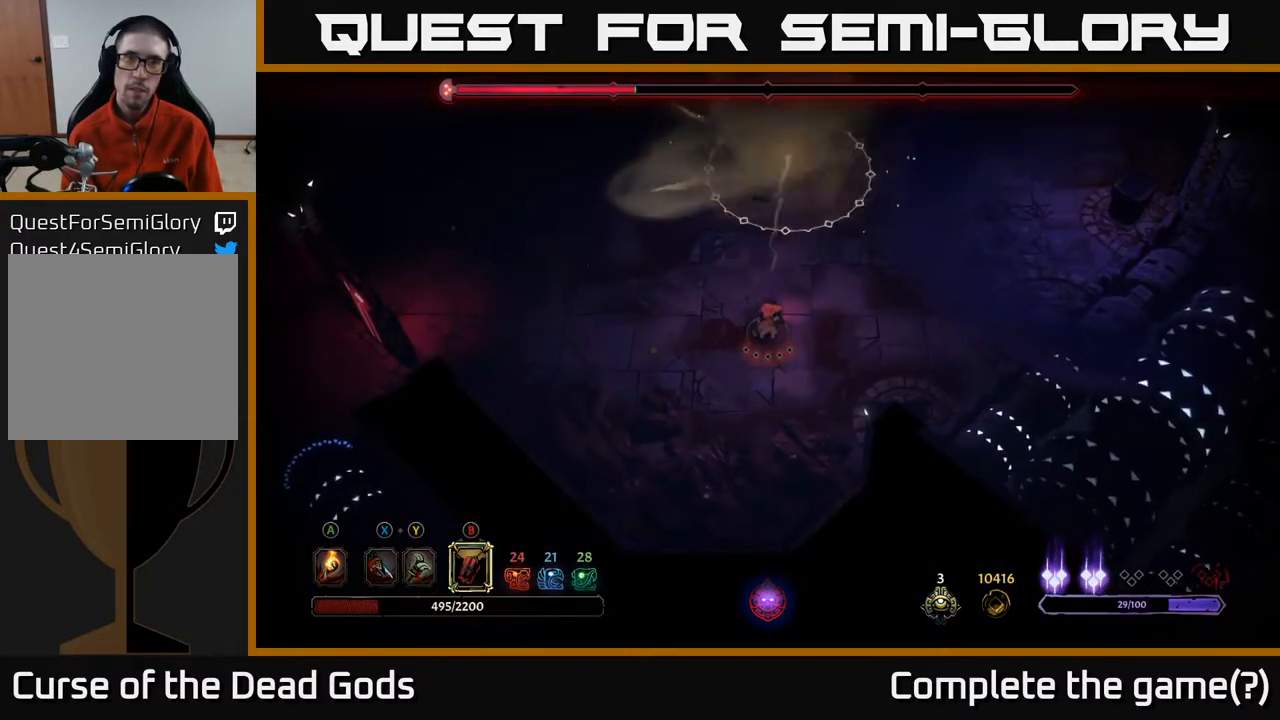
{"buttons": [], "left_stick": "up-left", "right_stick": "center", "events": []}
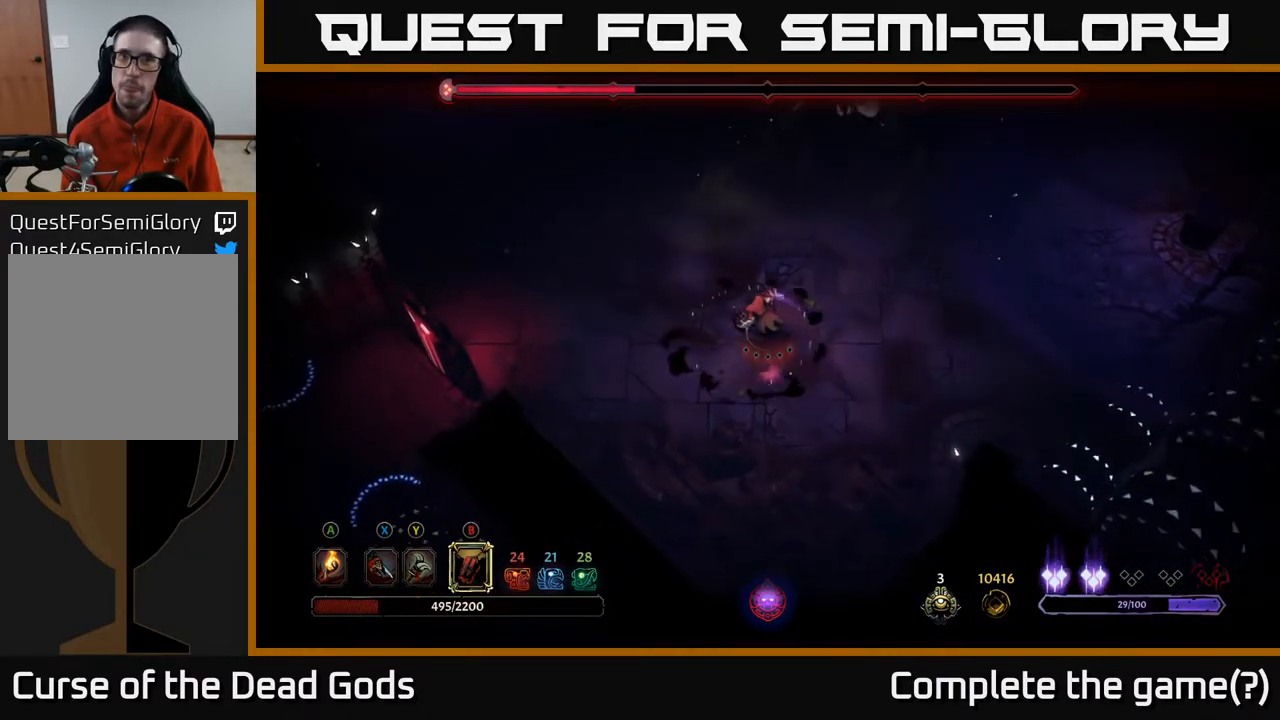
{"buttons": [], "left_stick": "up-left", "right_stick": "center", "events": []}
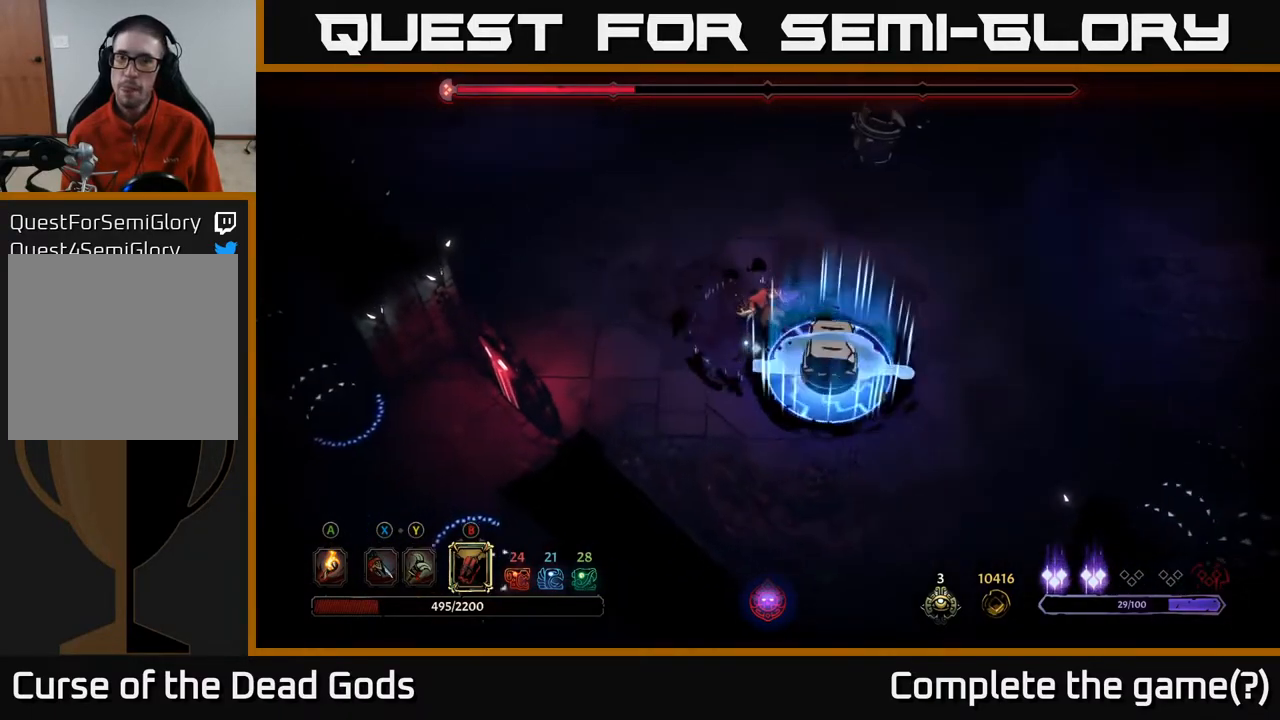
{"buttons": [], "left_stick": "up-left", "right_stick": "center", "events": [[283, "R2", "down"], [450, "R2", "up"]]}
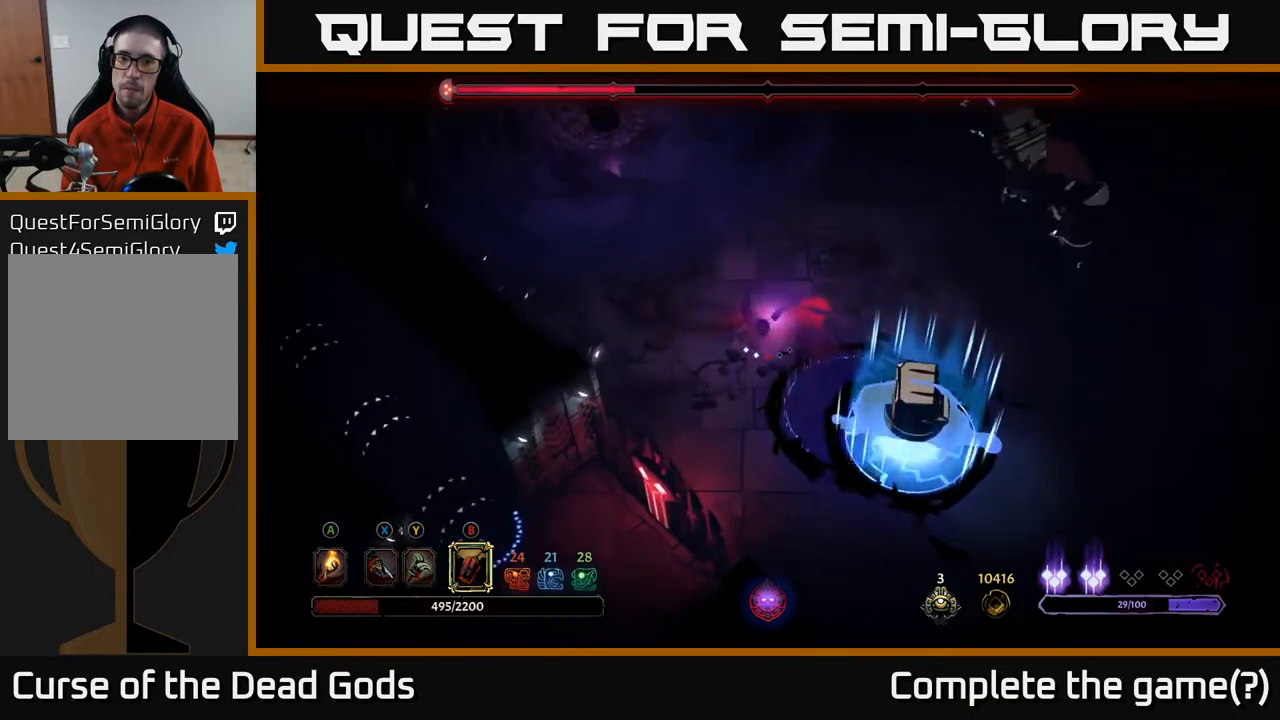
{"buttons": [], "left_stick": "up", "right_stick": "center", "events": [[433, "left_stick", "up"]]}
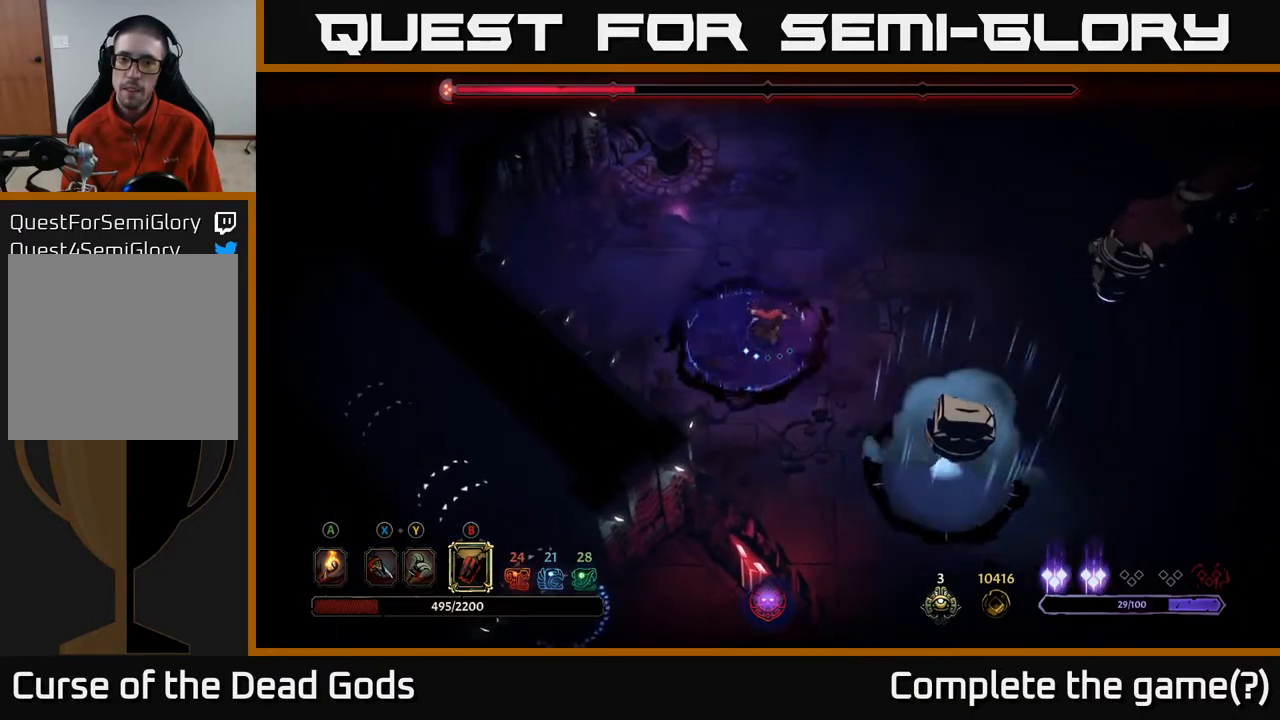
{"buttons": [], "left_stick": "center", "right_stick": "center", "events": [[17, "left_stick", "up-right"], [133, "R2", "down"], [283, "R2", "up"], [483, "left_stick", "center"]]}
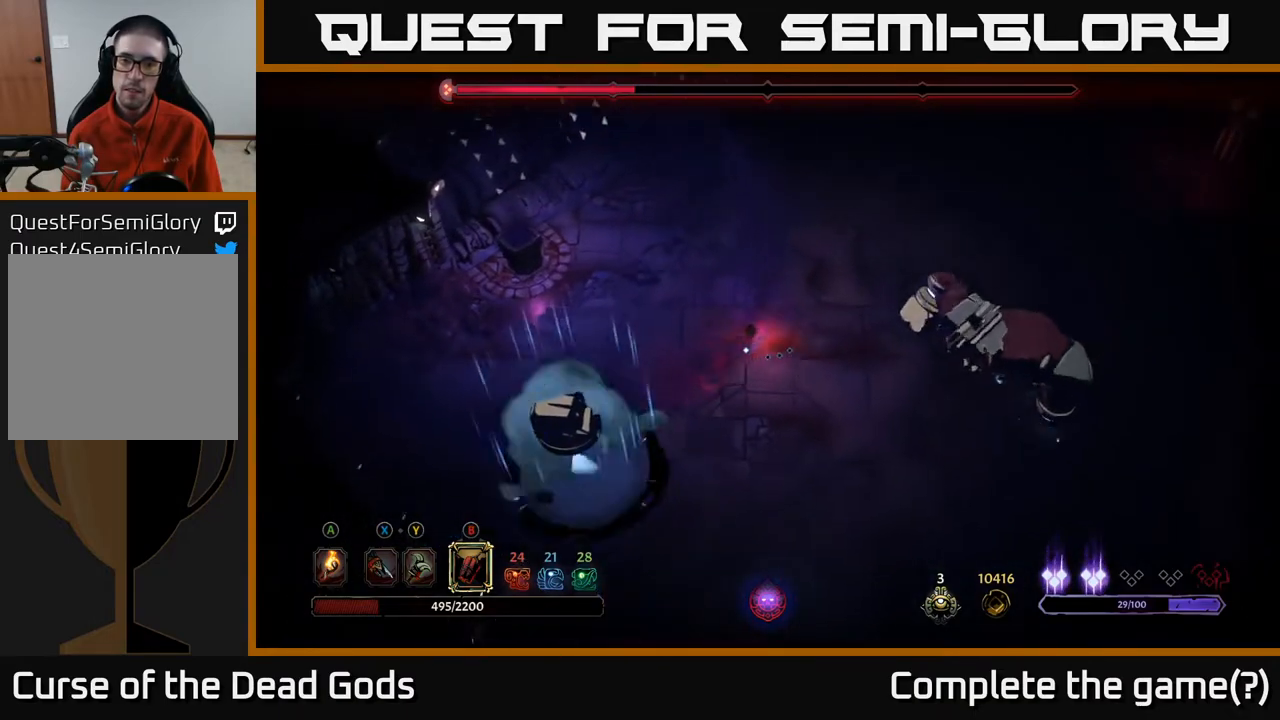
{"buttons": [], "left_stick": "center", "right_stick": "center", "events": [[217, "left_stick", "down-right"], [483, "left_stick", "center"]]}
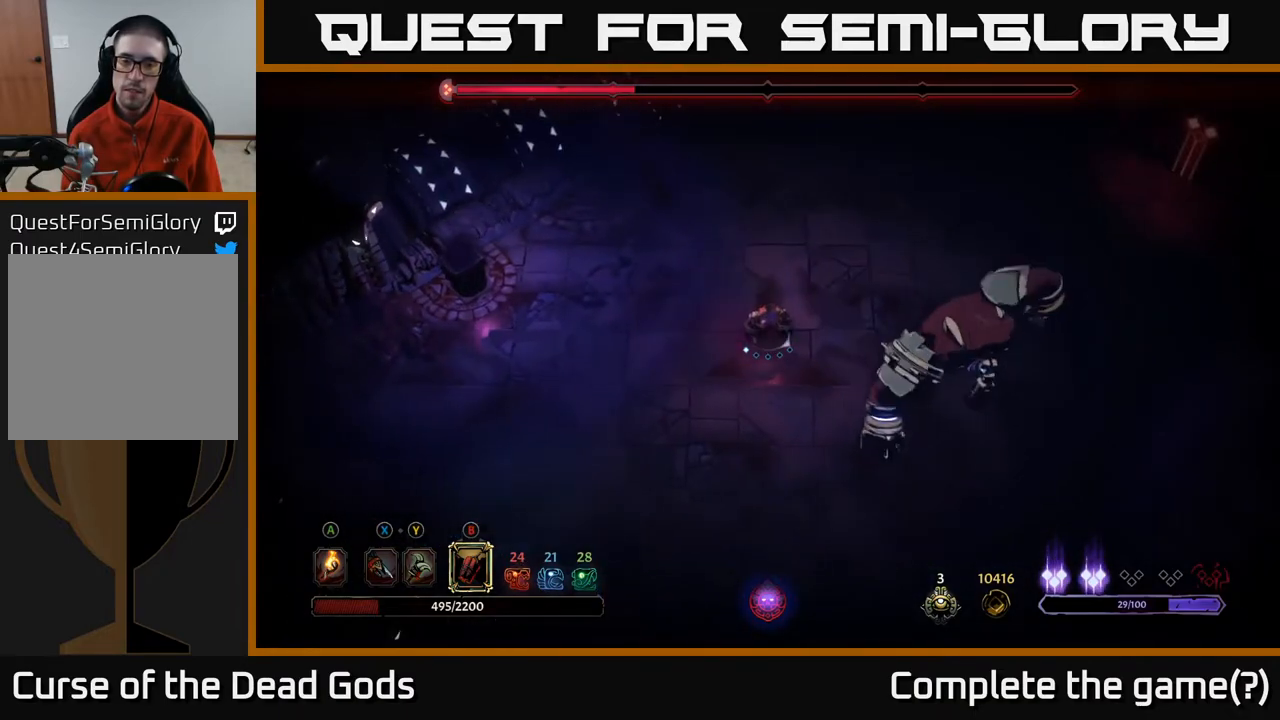
{"buttons": [], "left_stick": "center", "right_stick": "center", "events": [[133, "left_stick", "right"], [350, "left_stick", "center"]]}
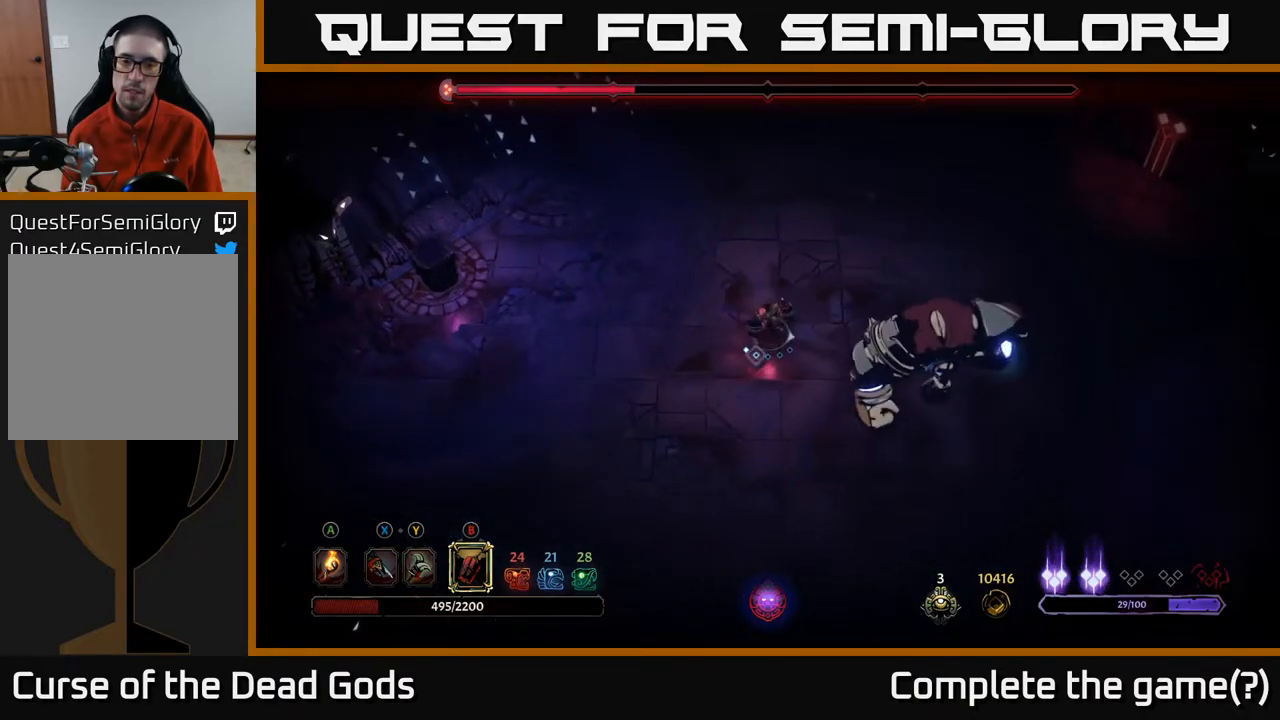
{"buttons": [], "left_stick": "center", "right_stick": "center", "events": [[50, "left_stick", "right"], [417, "left_stick", "center"]]}
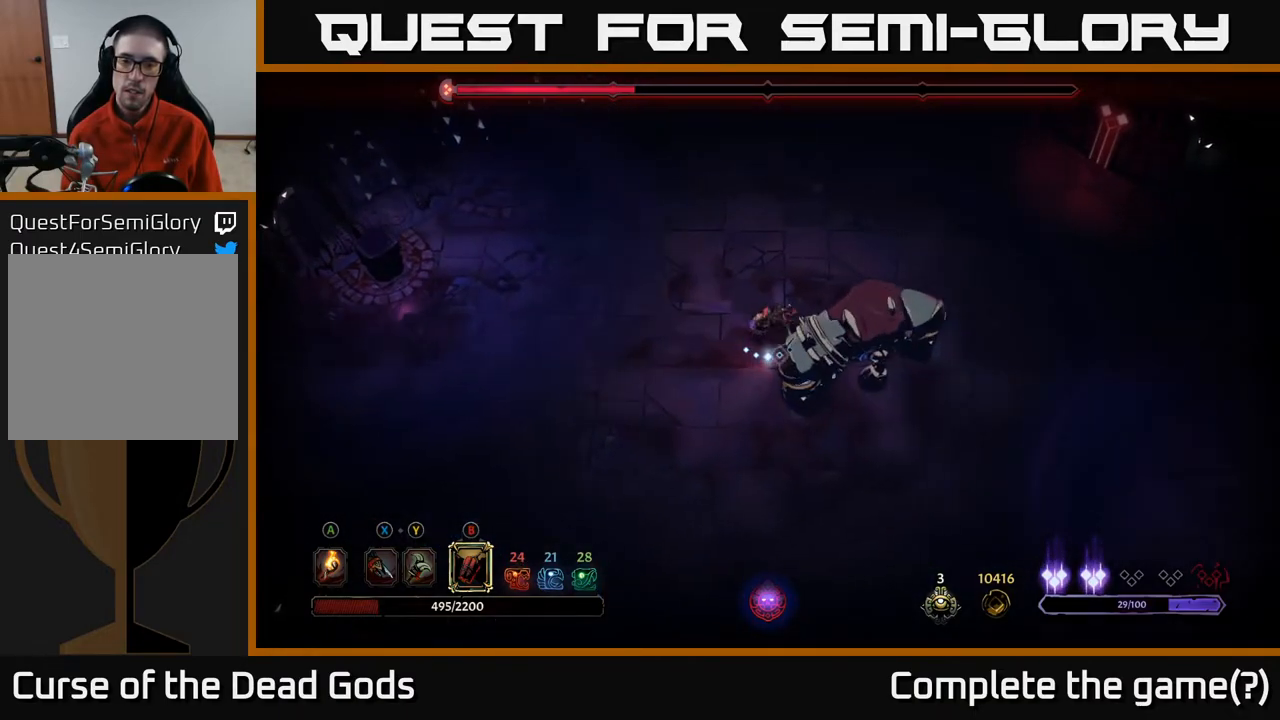
{"buttons": [], "left_stick": "center", "right_stick": "center", "events": [[17, "X", "down"], [17, "left_stick", "right"], [100, "X", "up"], [283, "left_stick", "center"], [300, "X", "down"], [417, "X", "up"]]}
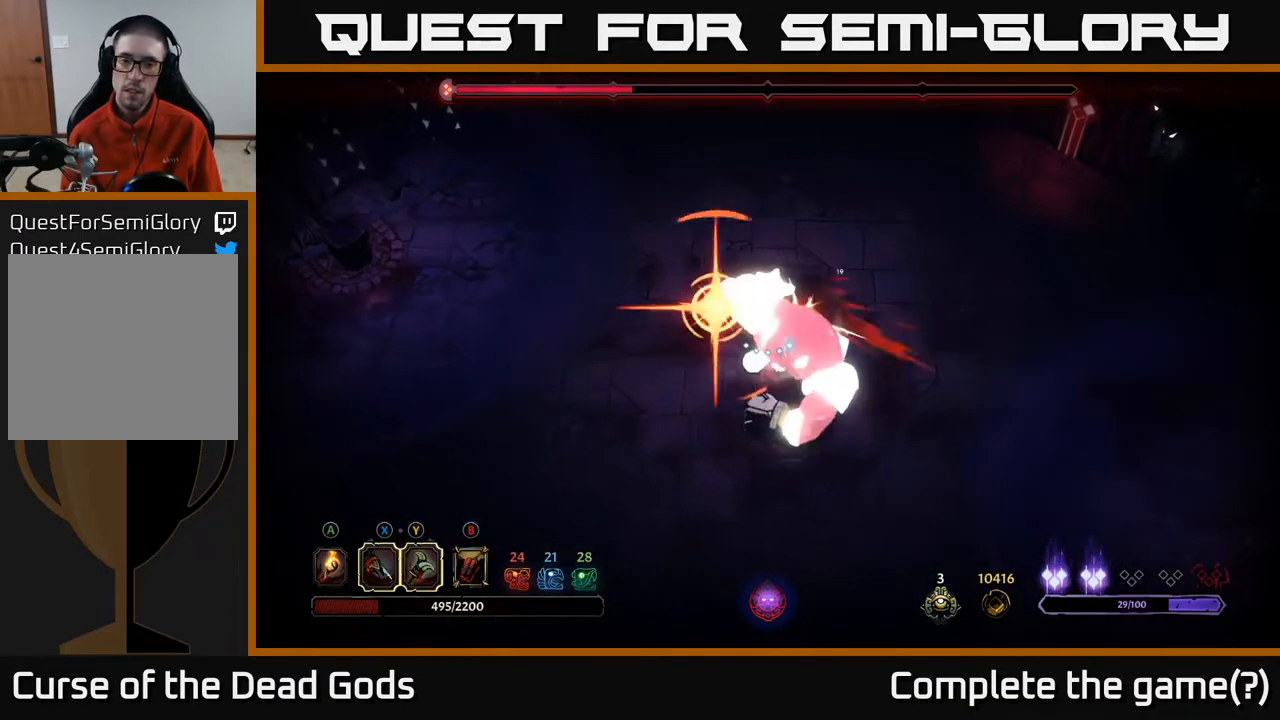
{"buttons": ["R2"], "left_stick": "up-right", "right_stick": "center", "events": [[50, "X", "down"], [200, "X", "up"], [333, "left_stick", "right"], [433, "R2", "down"], [483, "left_stick", "up-right"]]}
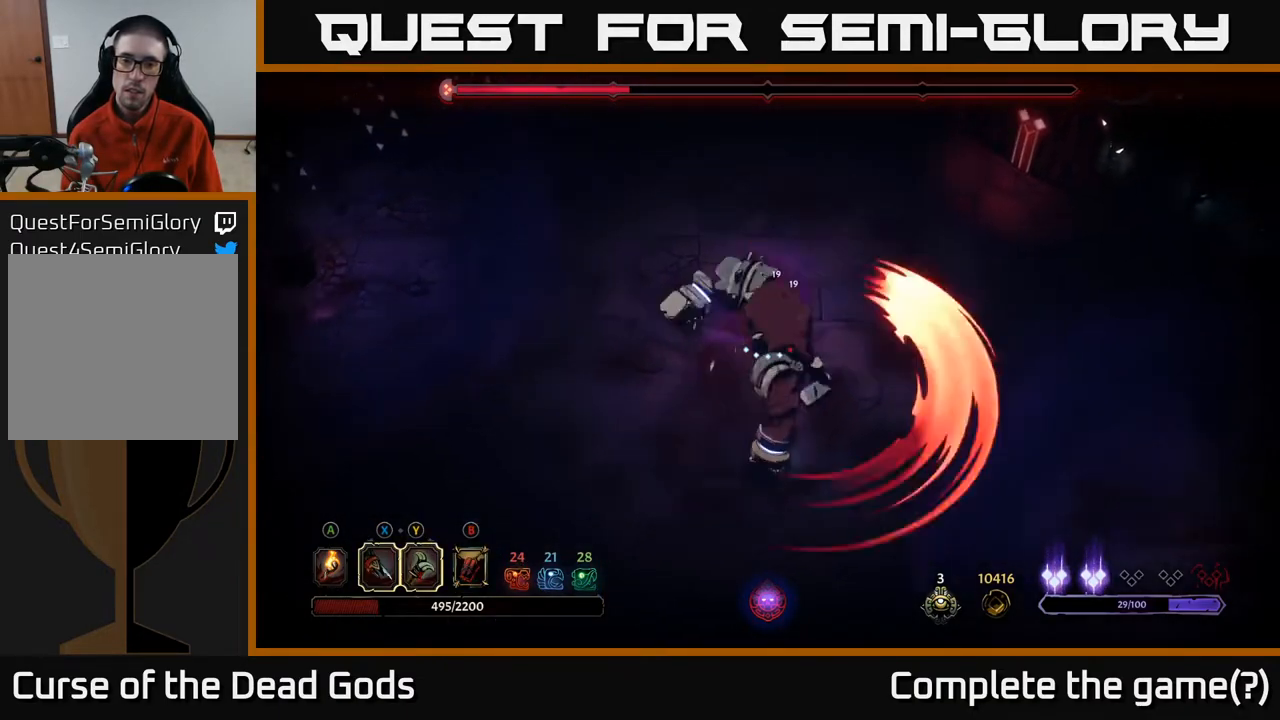
{"buttons": [], "left_stick": "left", "right_stick": "center", "events": [[67, "R2", "up"], [467, "left_stick", "left"]]}
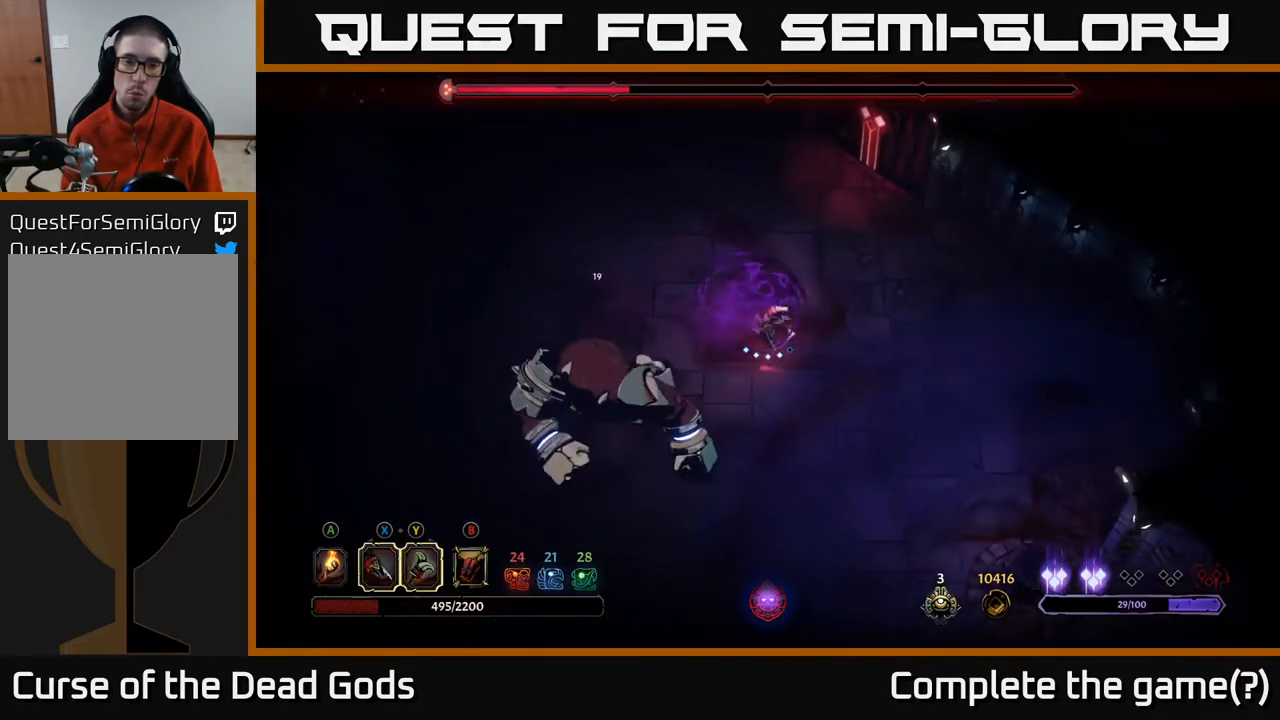
{"buttons": ["X"], "left_stick": "down-left", "right_stick": "center", "events": [[50, "left_stick", "down-left"], [450, "X", "down"]]}
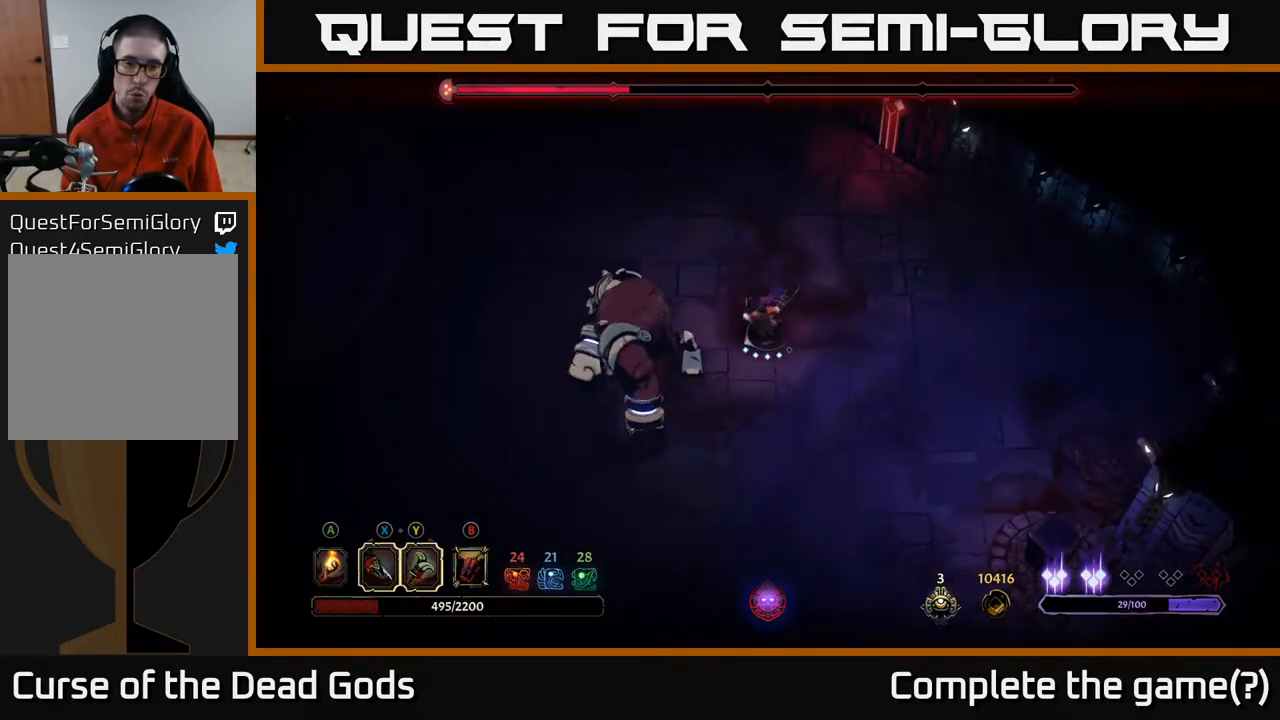
{"buttons": ["X"], "left_stick": "center", "right_stick": "center", "events": [[33, "X", "up"], [200, "X", "down"], [333, "X", "up"], [333, "left_stick", "left"], [450, "X", "down"], [450, "left_stick", "center"]]}
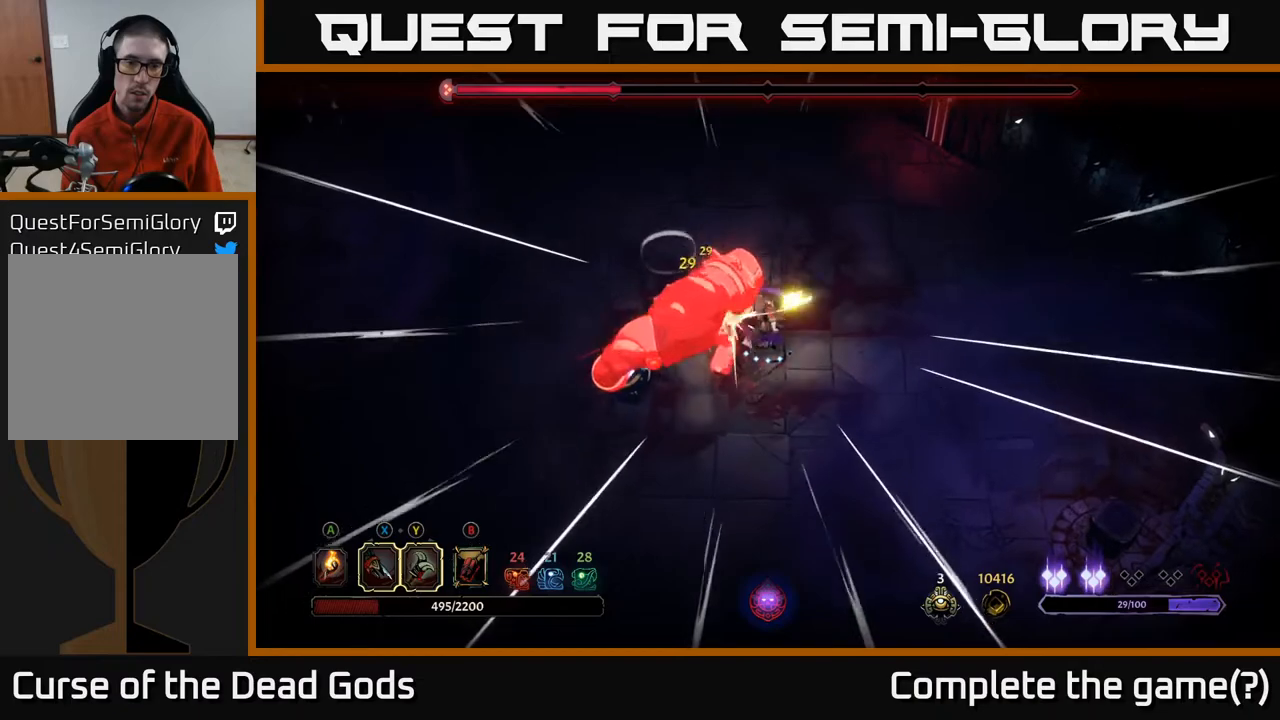
{"buttons": ["Y"], "left_stick": "center", "right_stick": "center", "events": [[133, "X", "up"], [417, "Y", "down"]]}
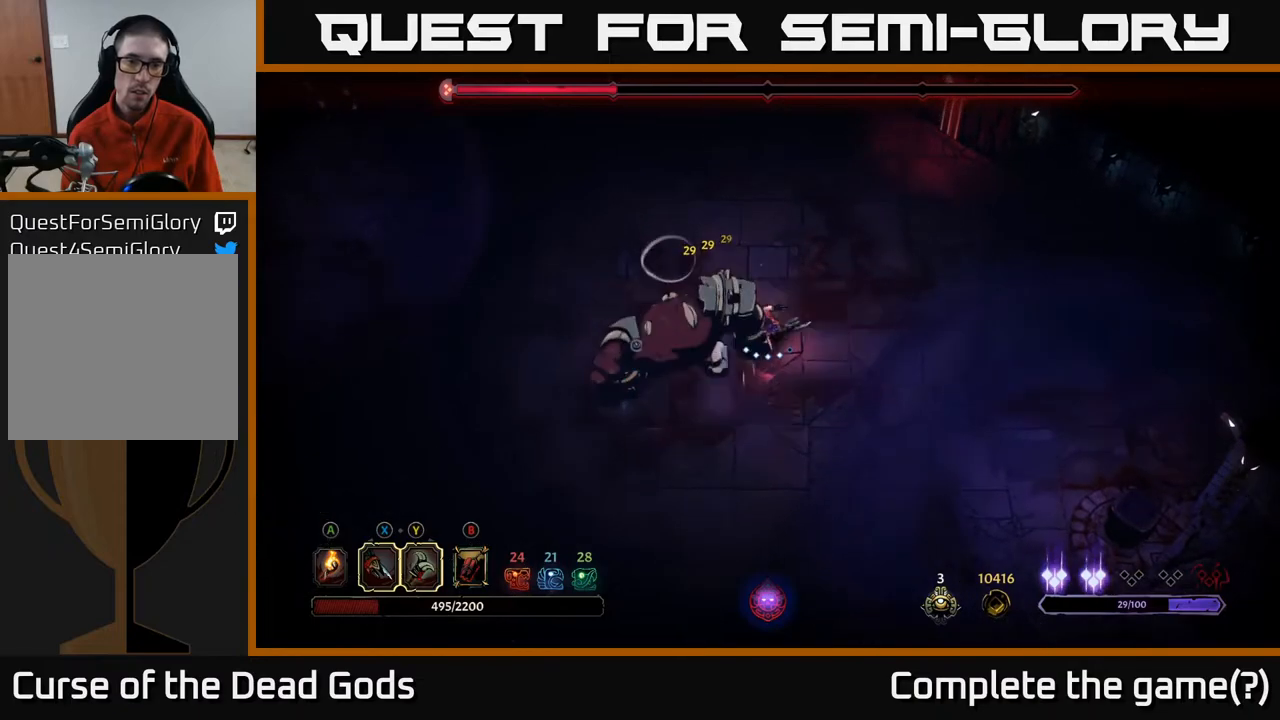
{"buttons": [], "left_stick": "center", "right_stick": "center", "events": [[33, "Y", "up"]]}
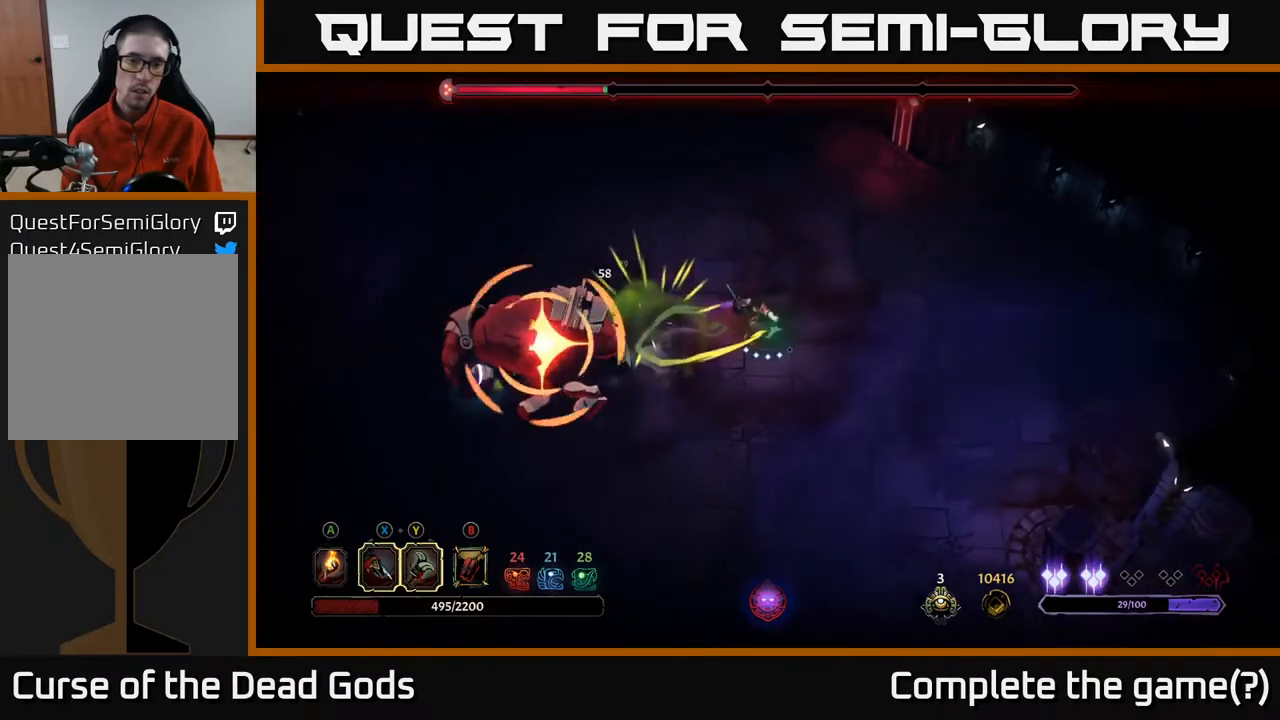
{"buttons": [], "left_stick": "up", "right_stick": "center", "events": [[283, "left_stick", "up"]]}
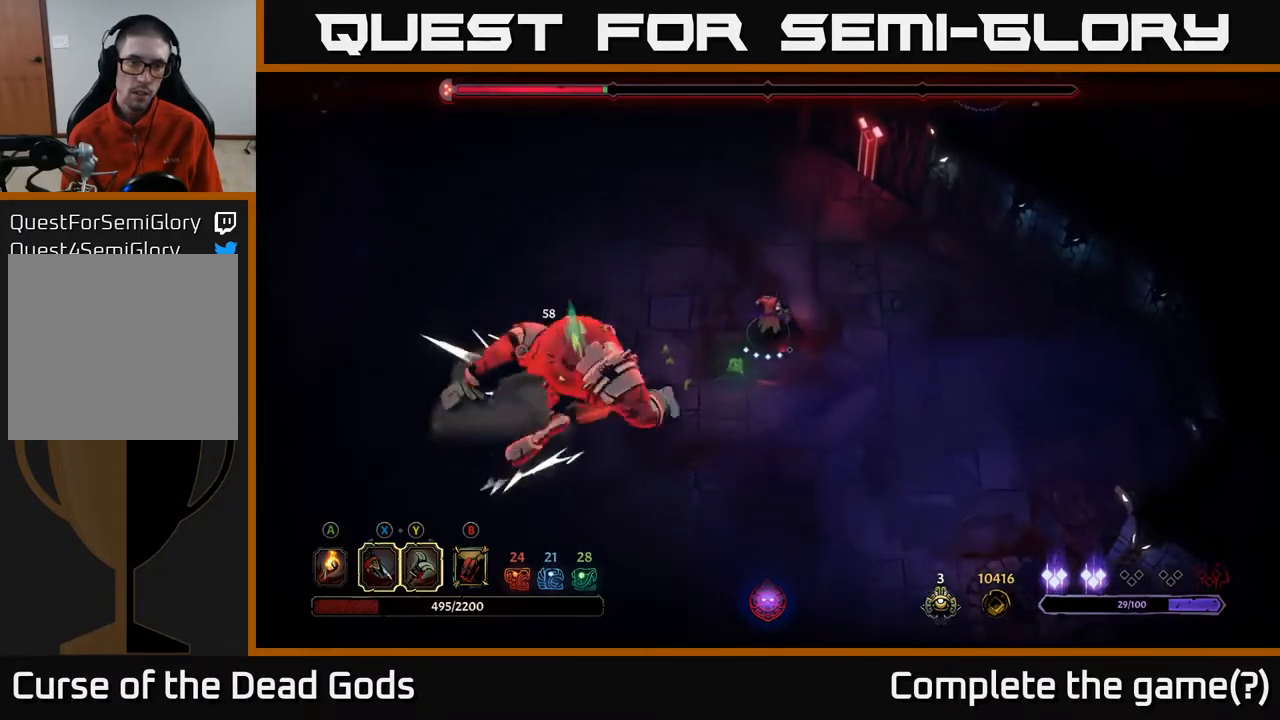
{"buttons": [], "left_stick": "left", "right_stick": "center", "events": [[183, "R2", "down"], [183, "left_stick", "up-left"], [300, "R2", "up"], [367, "left_stick", "left"]]}